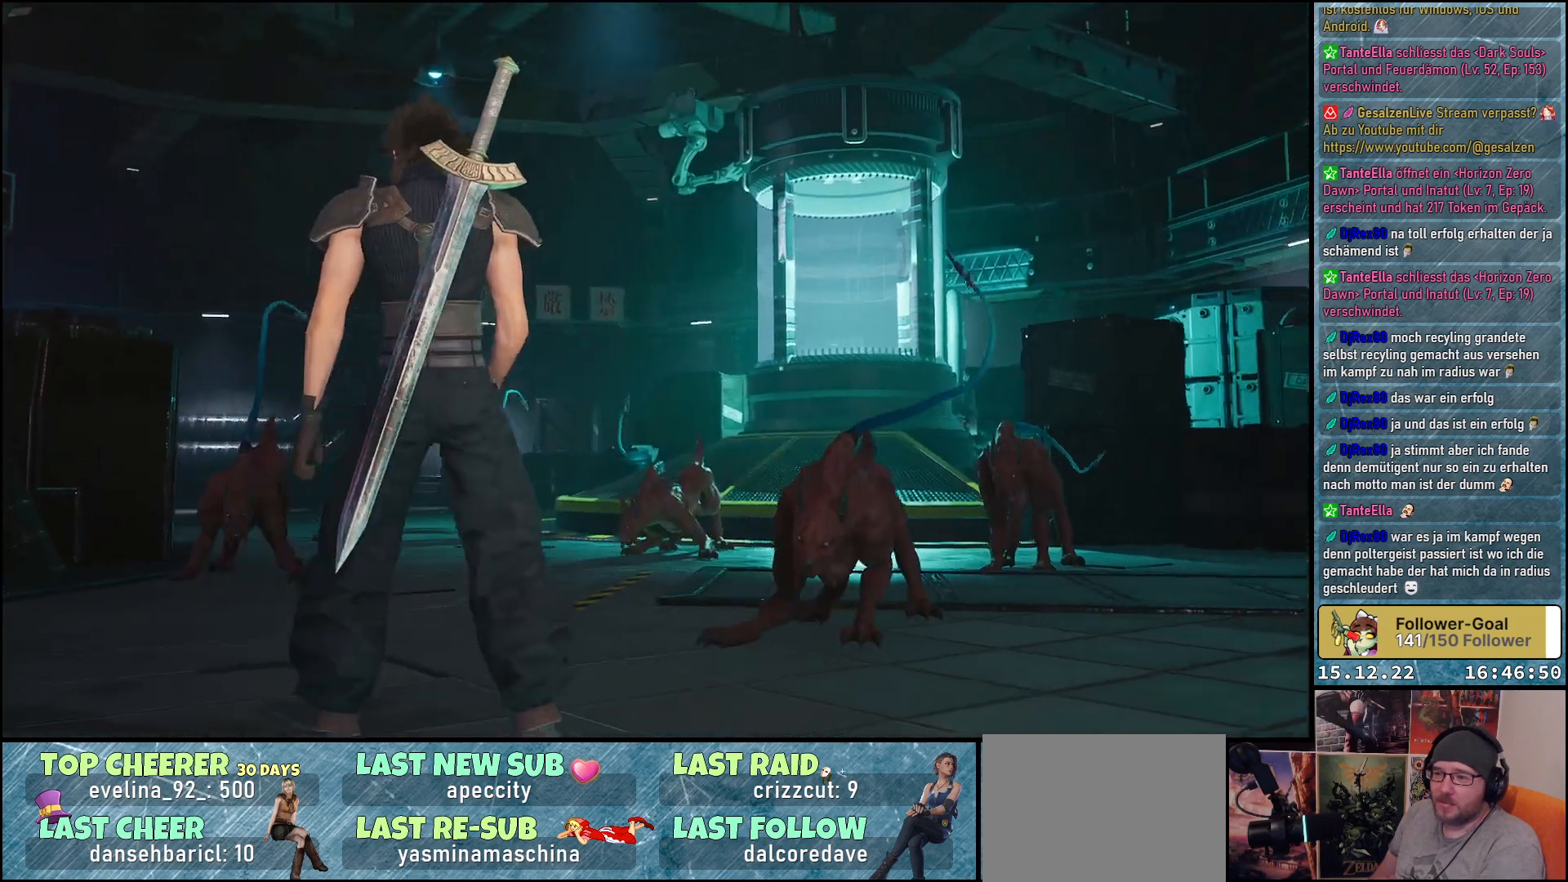
Gameplay with a controller (Xbox layout); each line is a JSON object with the inputs held at the frame after it. "events" lists button and stick changes between this image and that frame as [ms after this image, input, new state], when the widget could be followed in between.
{"buttons": [], "left_stick": "center", "right_stick": "down", "events": [[117, "right_stick", "down"]]}
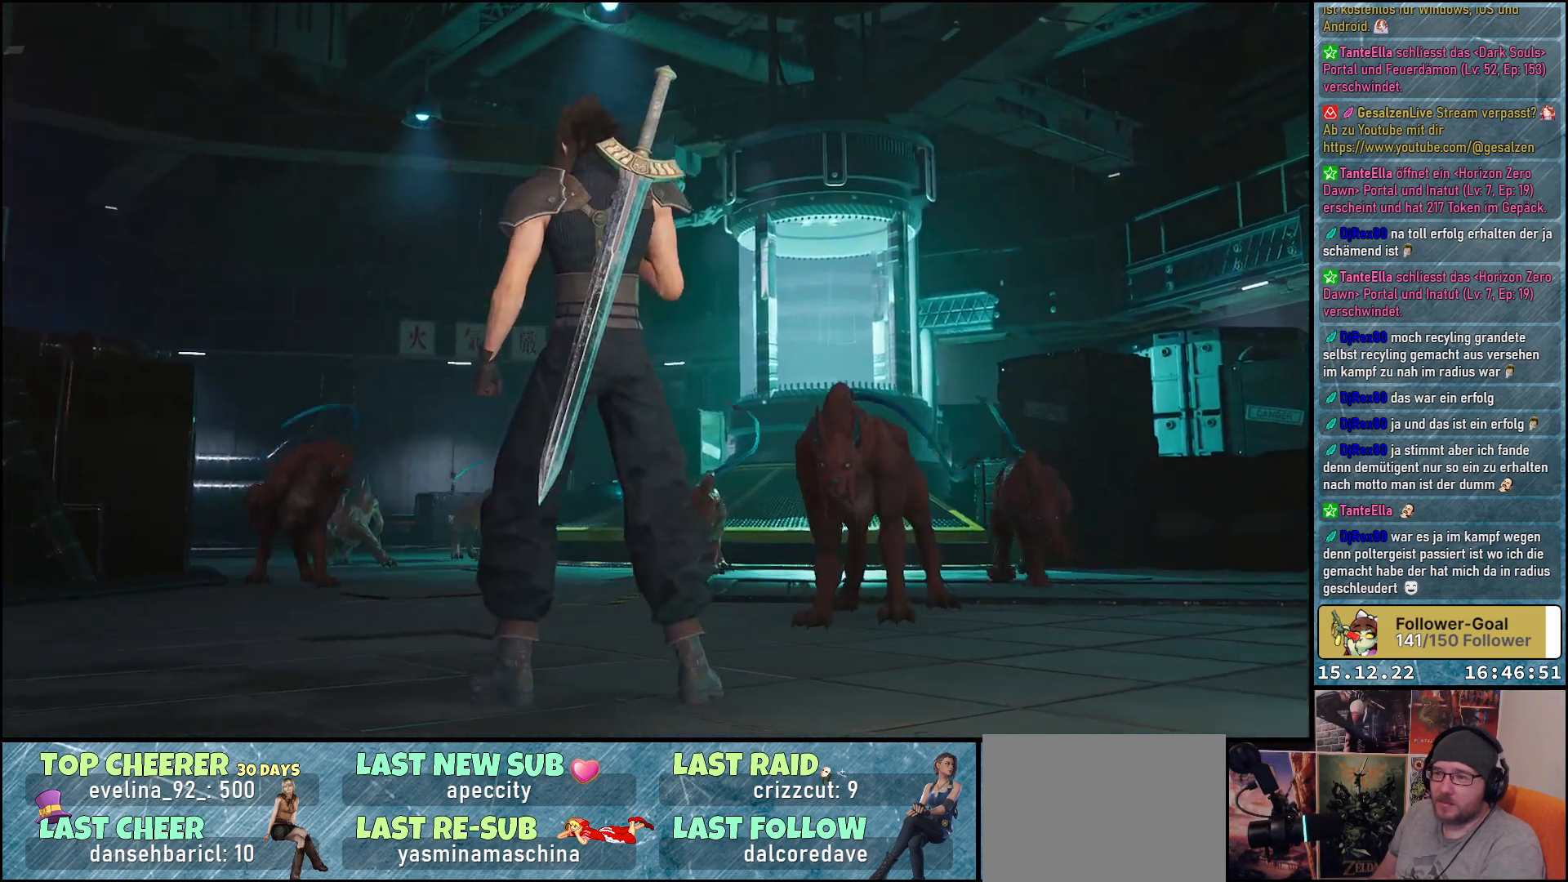
{"buttons": [], "left_stick": "center", "right_stick": "down", "events": [[17, "right_stick", "center"], [433, "right_stick", "down"]]}
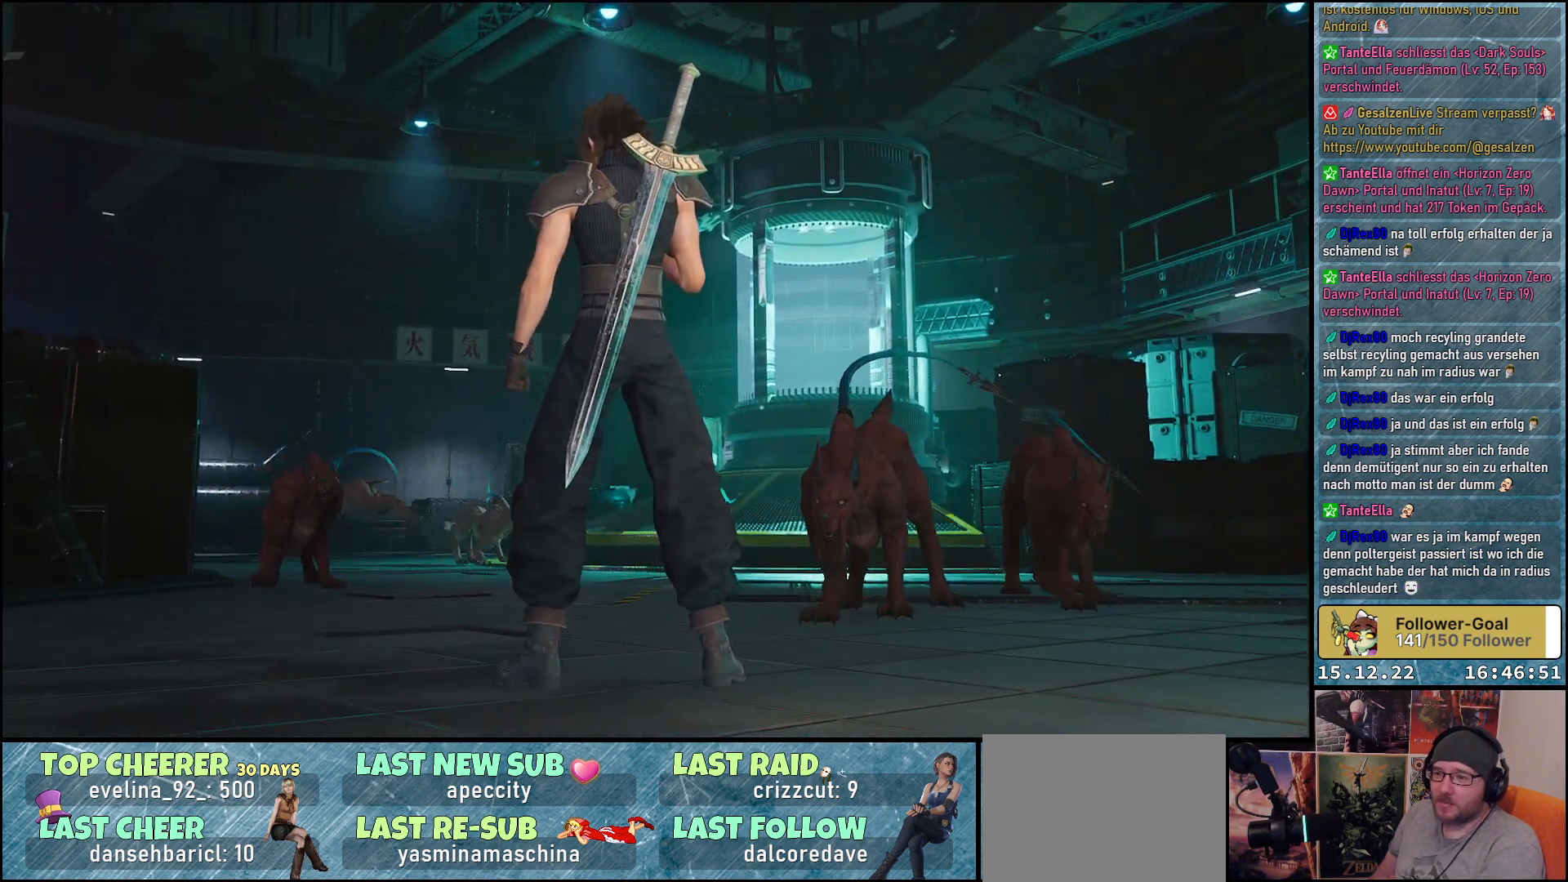
{"buttons": [], "left_stick": "center", "right_stick": "down", "events": []}
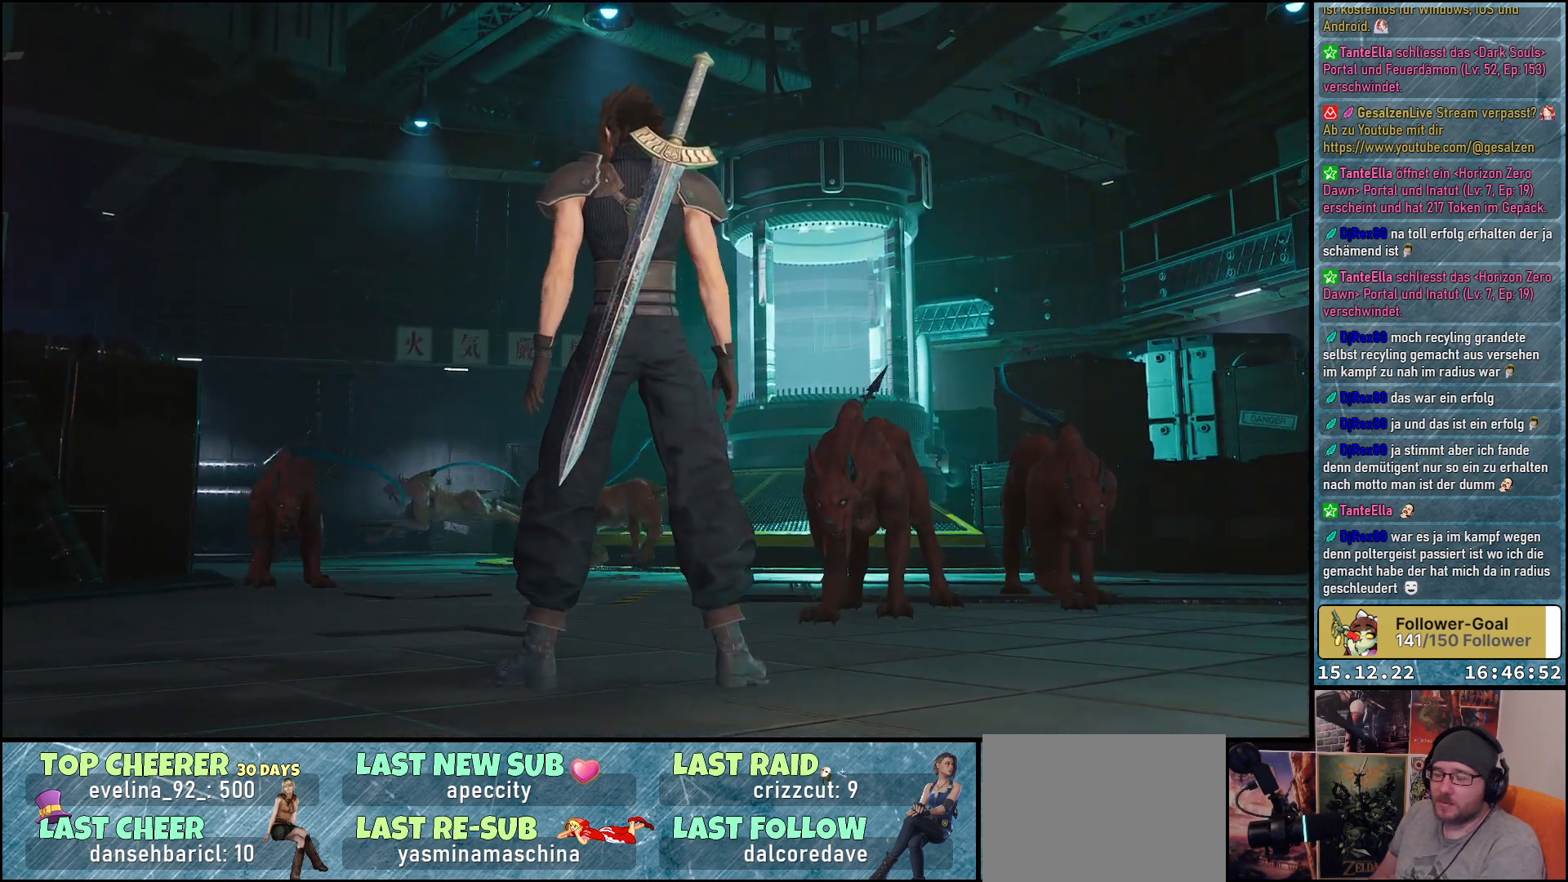
{"buttons": [], "left_stick": "center", "right_stick": "down", "events": []}
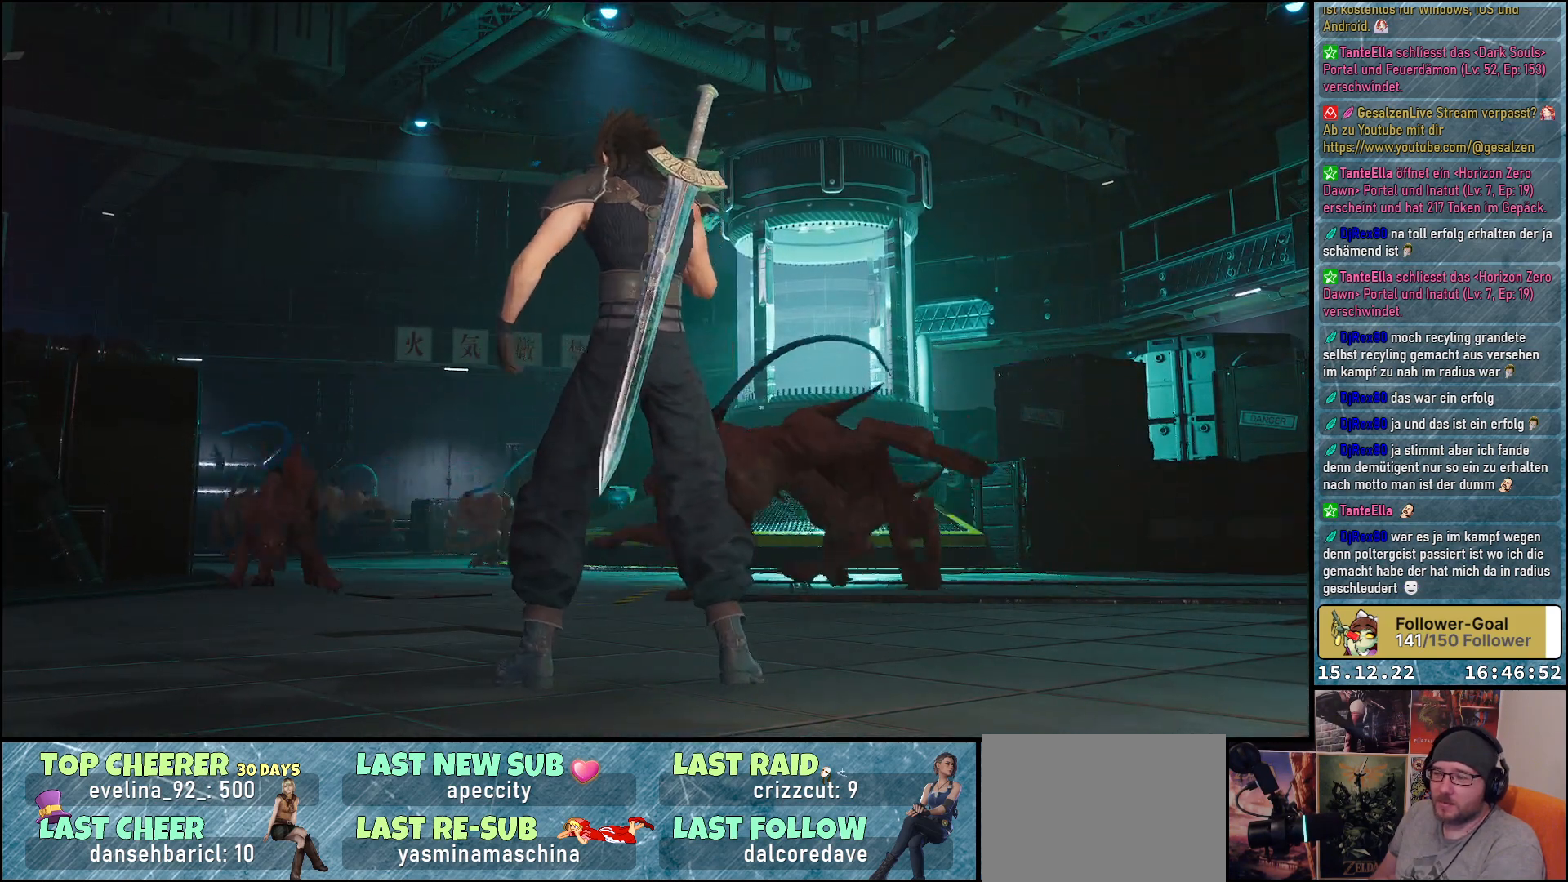
{"buttons": [], "left_stick": "up", "right_stick": "down", "events": [[433, "left_stick", "up"]]}
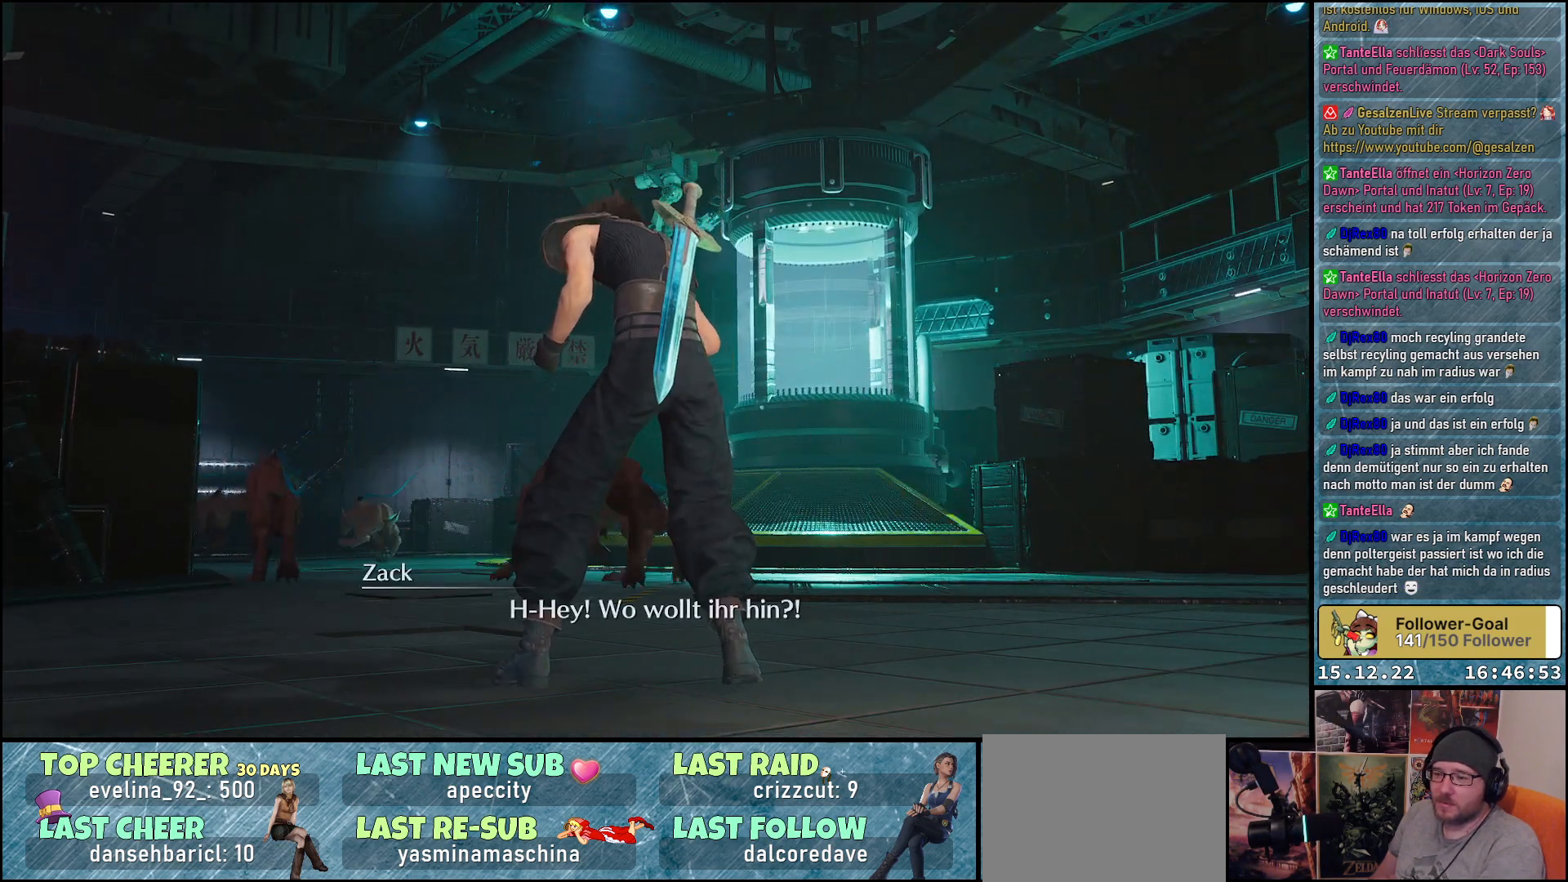
{"buttons": [], "left_stick": "up", "right_stick": "down", "events": []}
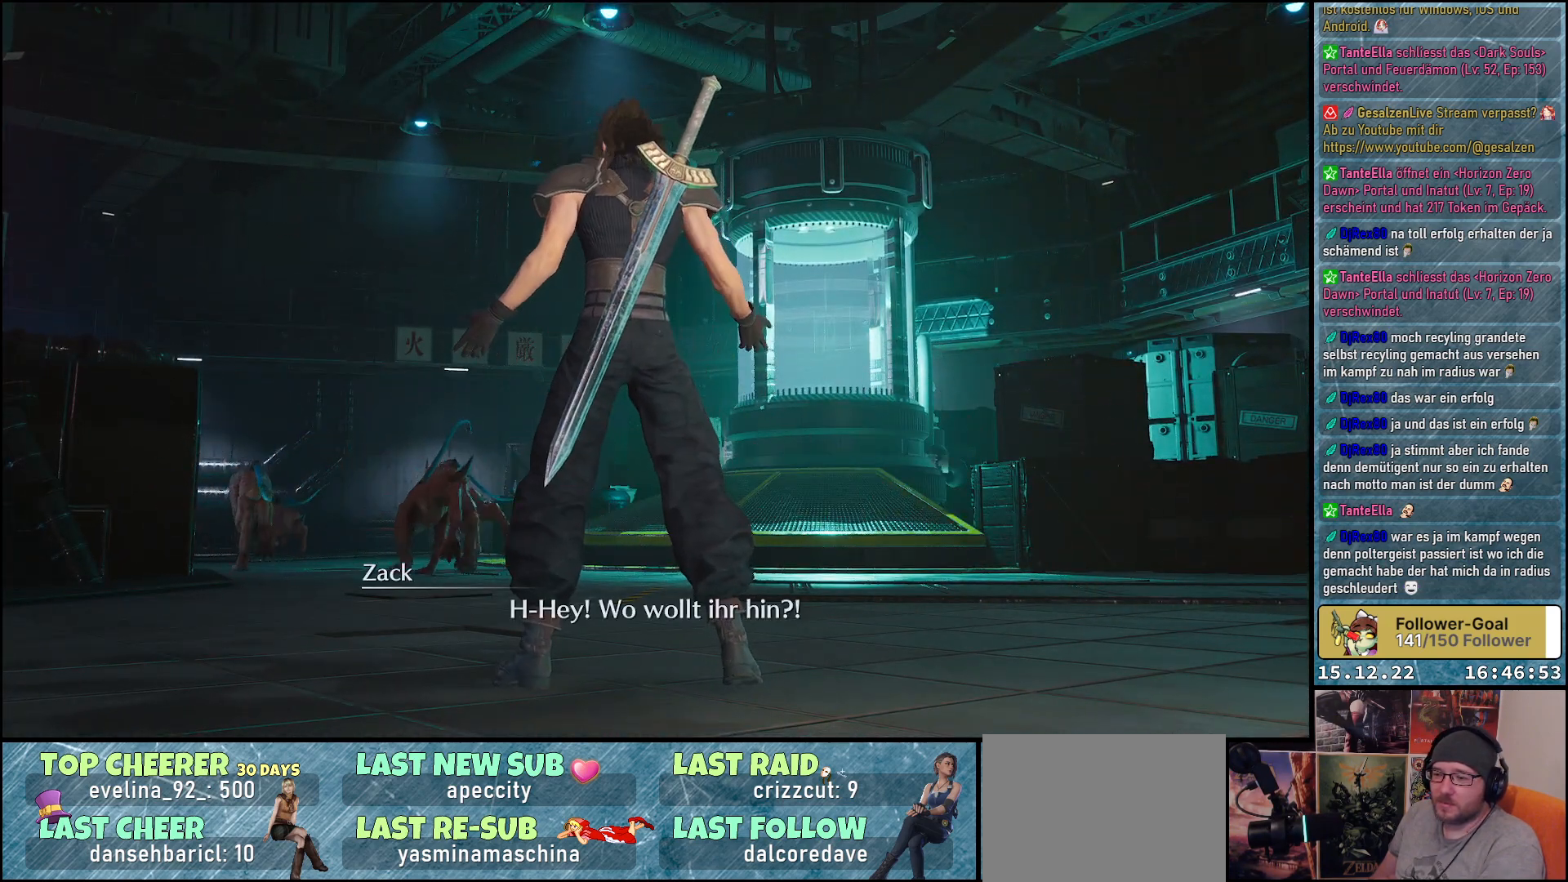
{"buttons": [], "left_stick": "up", "right_stick": "down-left", "events": [[17, "right_stick", "center"], [350, "right_stick", "down-left"]]}
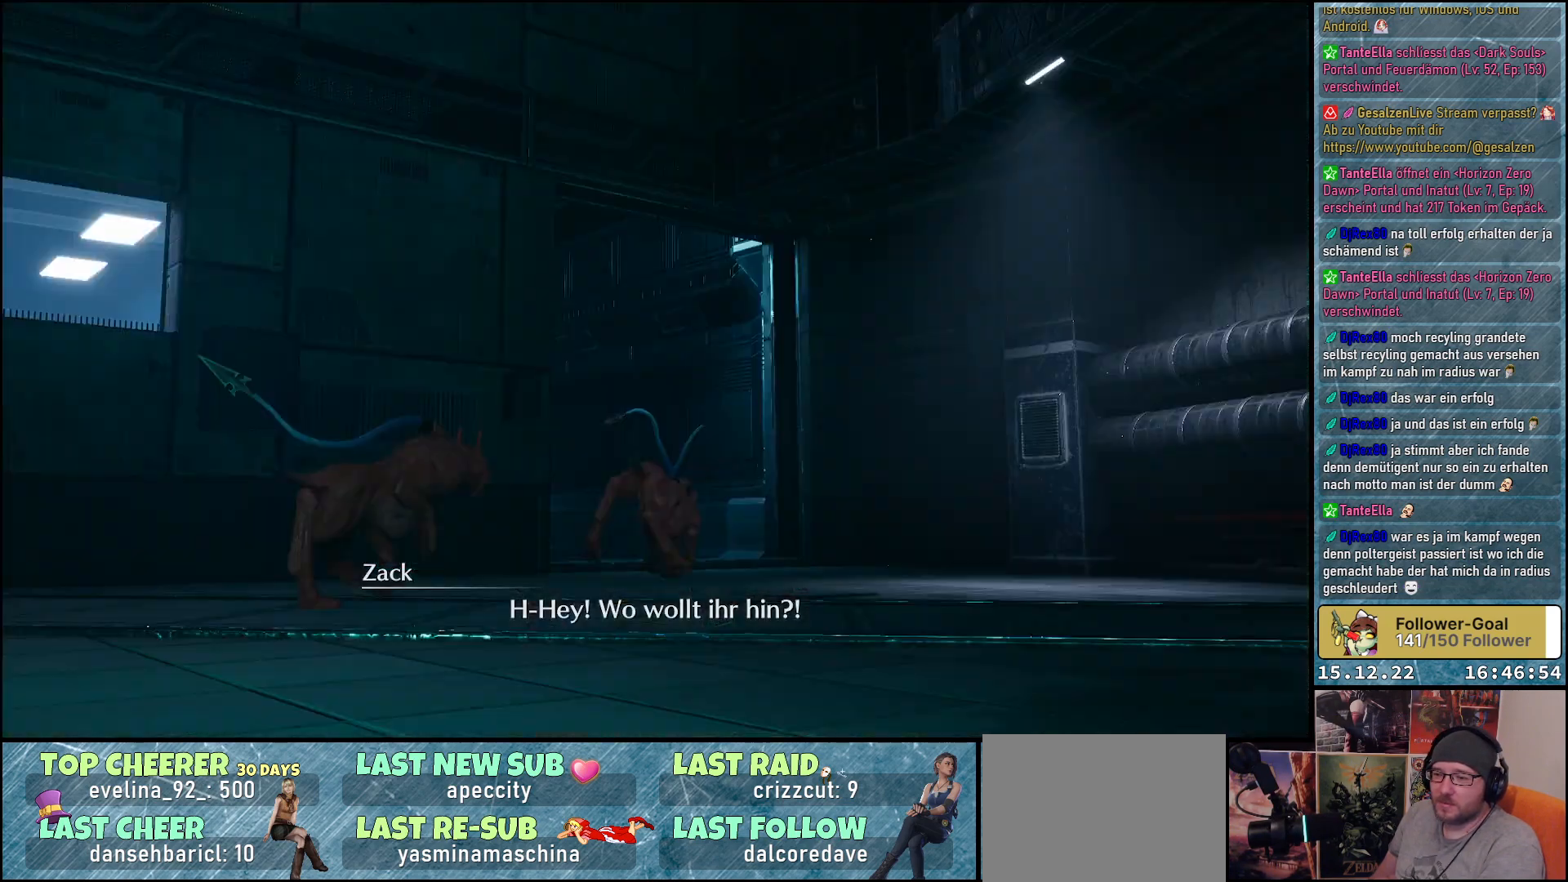
{"buttons": [], "left_stick": "up", "right_stick": "down-left", "events": []}
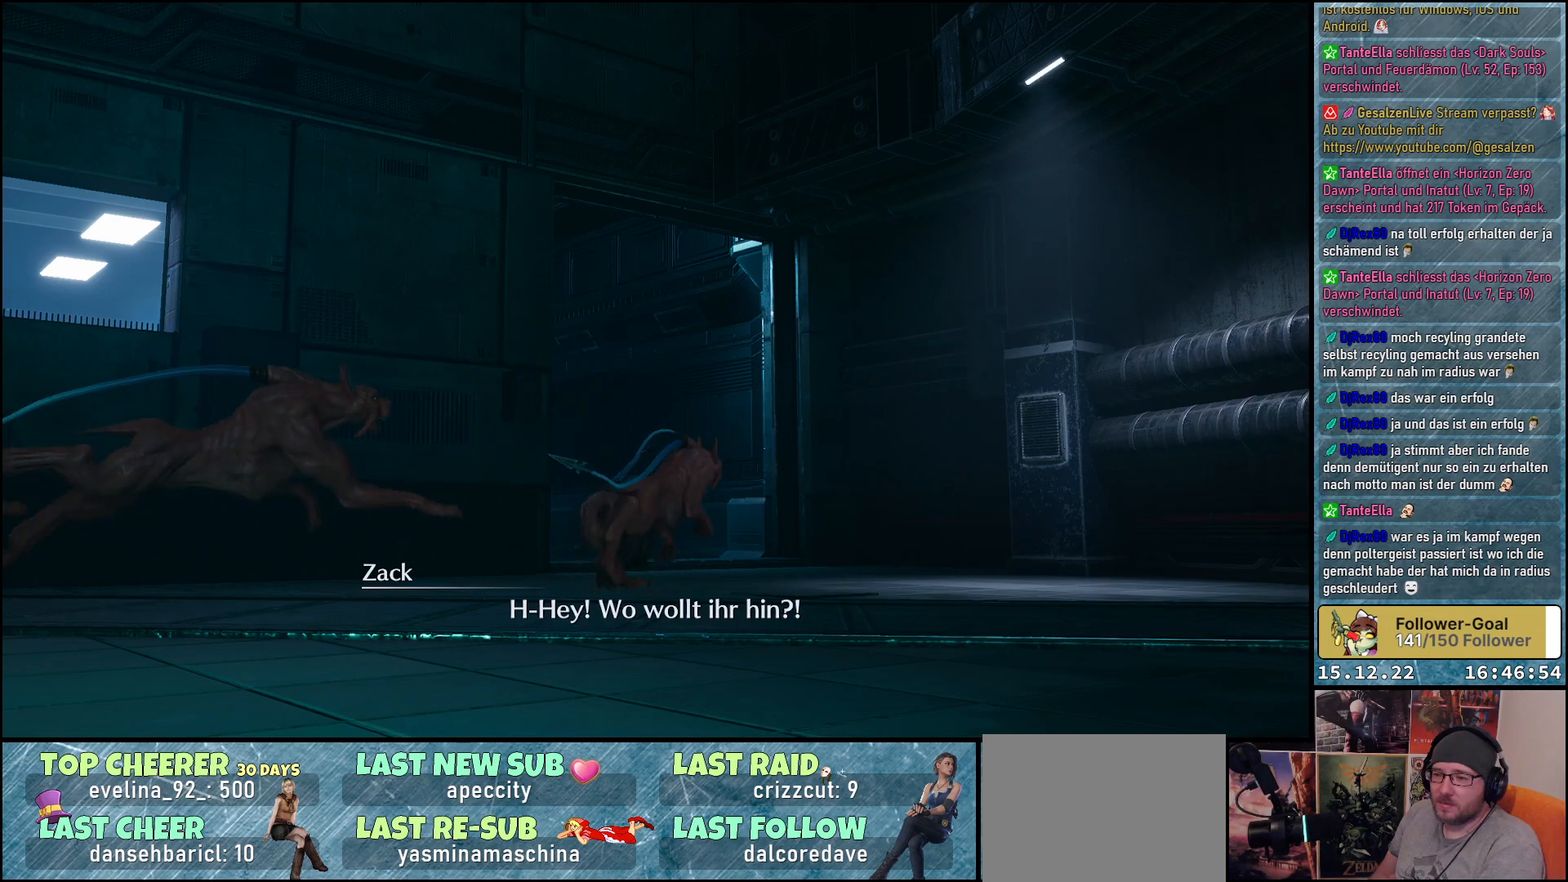
{"buttons": [], "left_stick": "up", "right_stick": "center", "events": [[317, "right_stick", "center"]]}
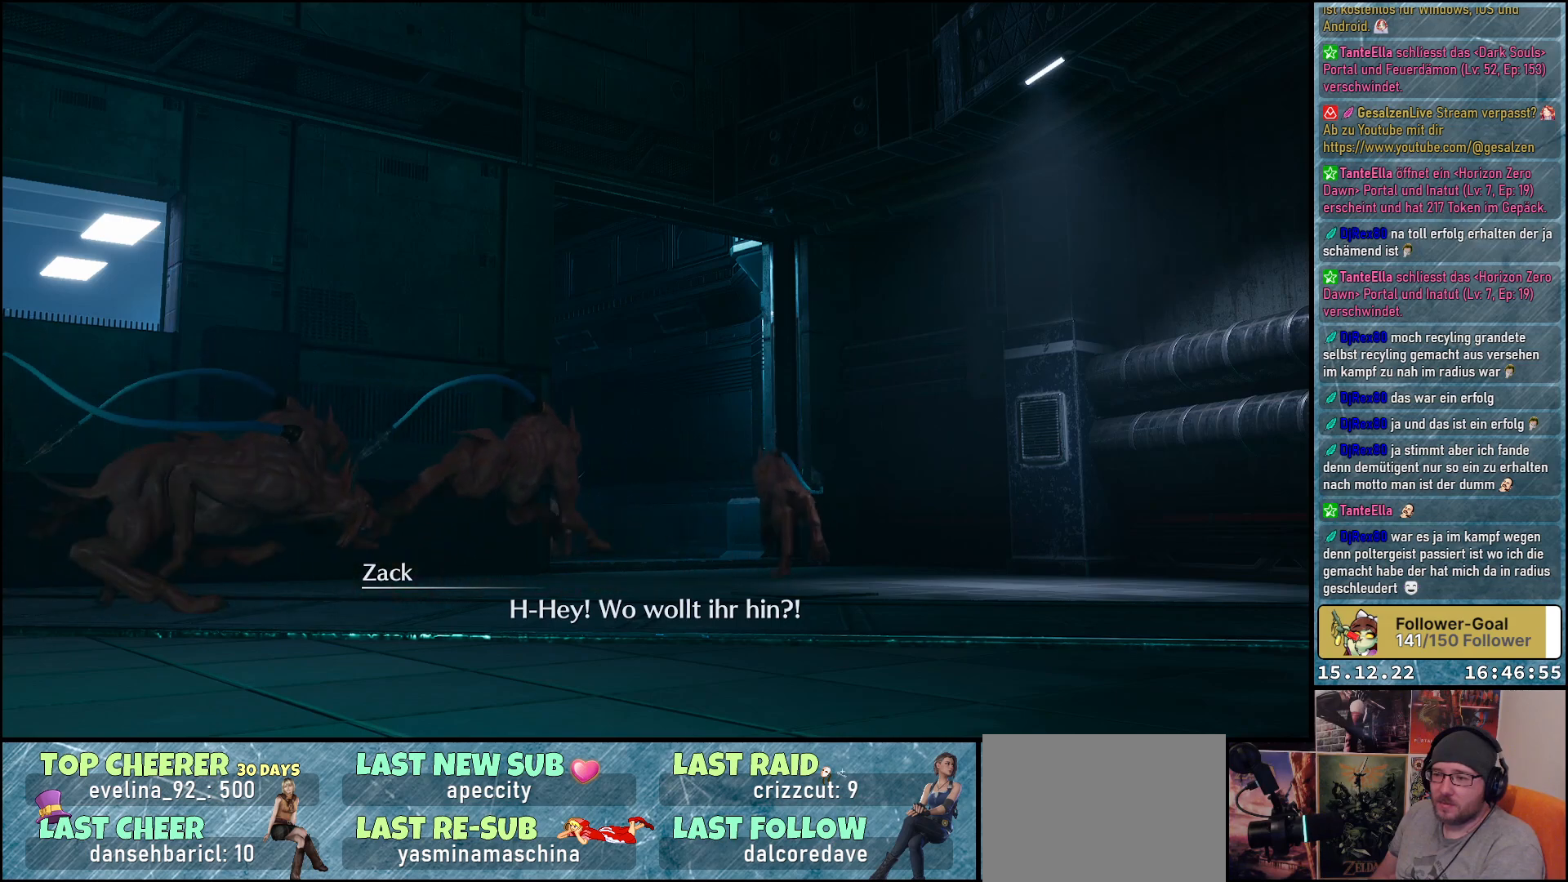
{"buttons": [], "left_stick": "up", "right_stick": "center", "events": []}
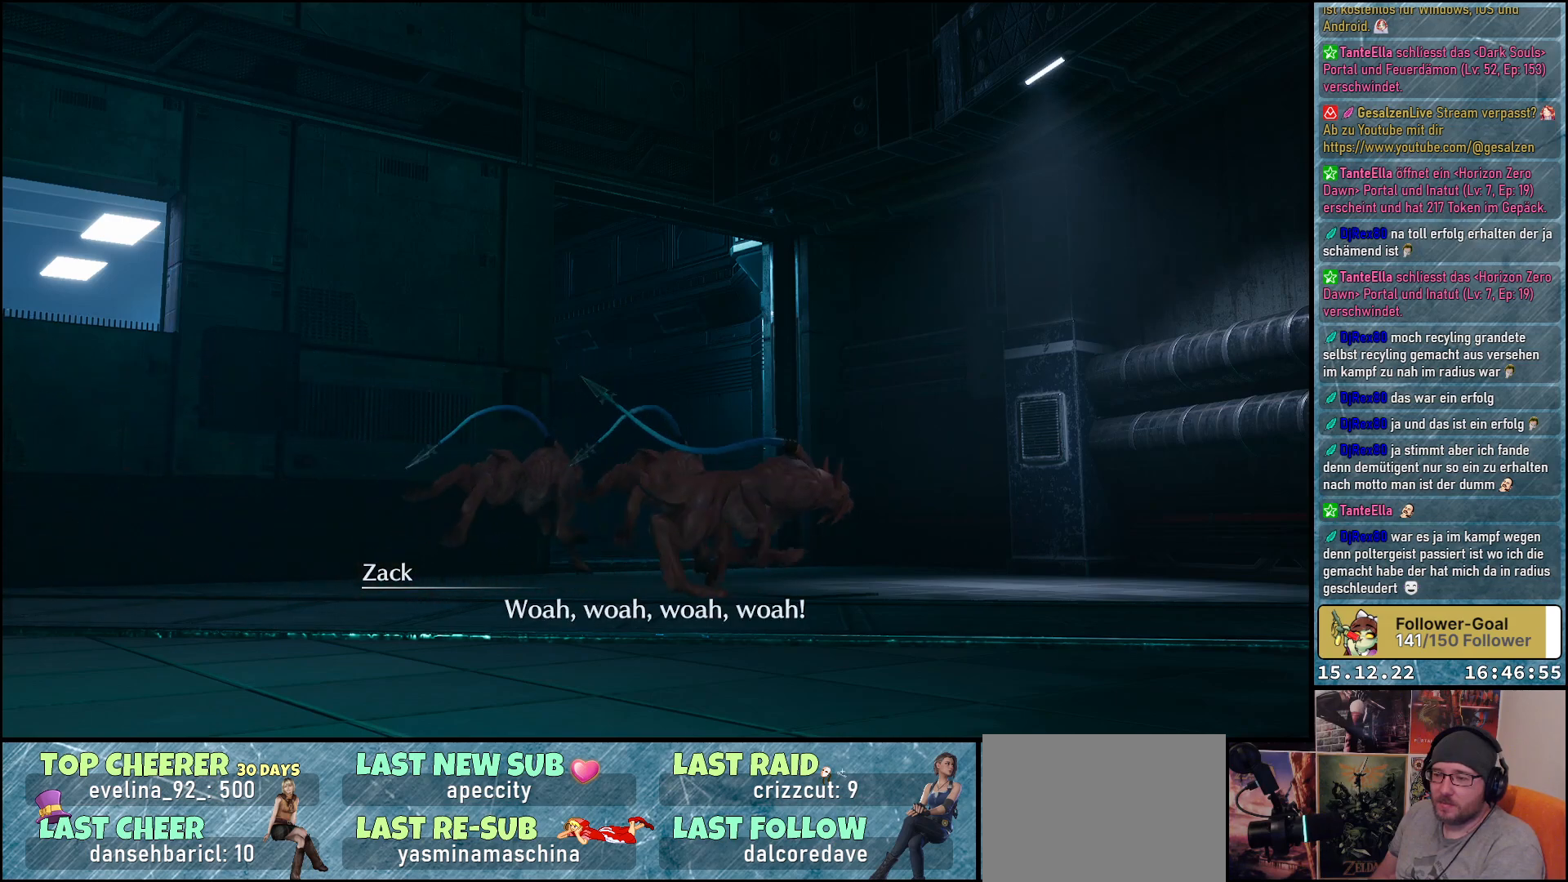
{"buttons": [], "left_stick": "up", "right_stick": "center", "events": []}
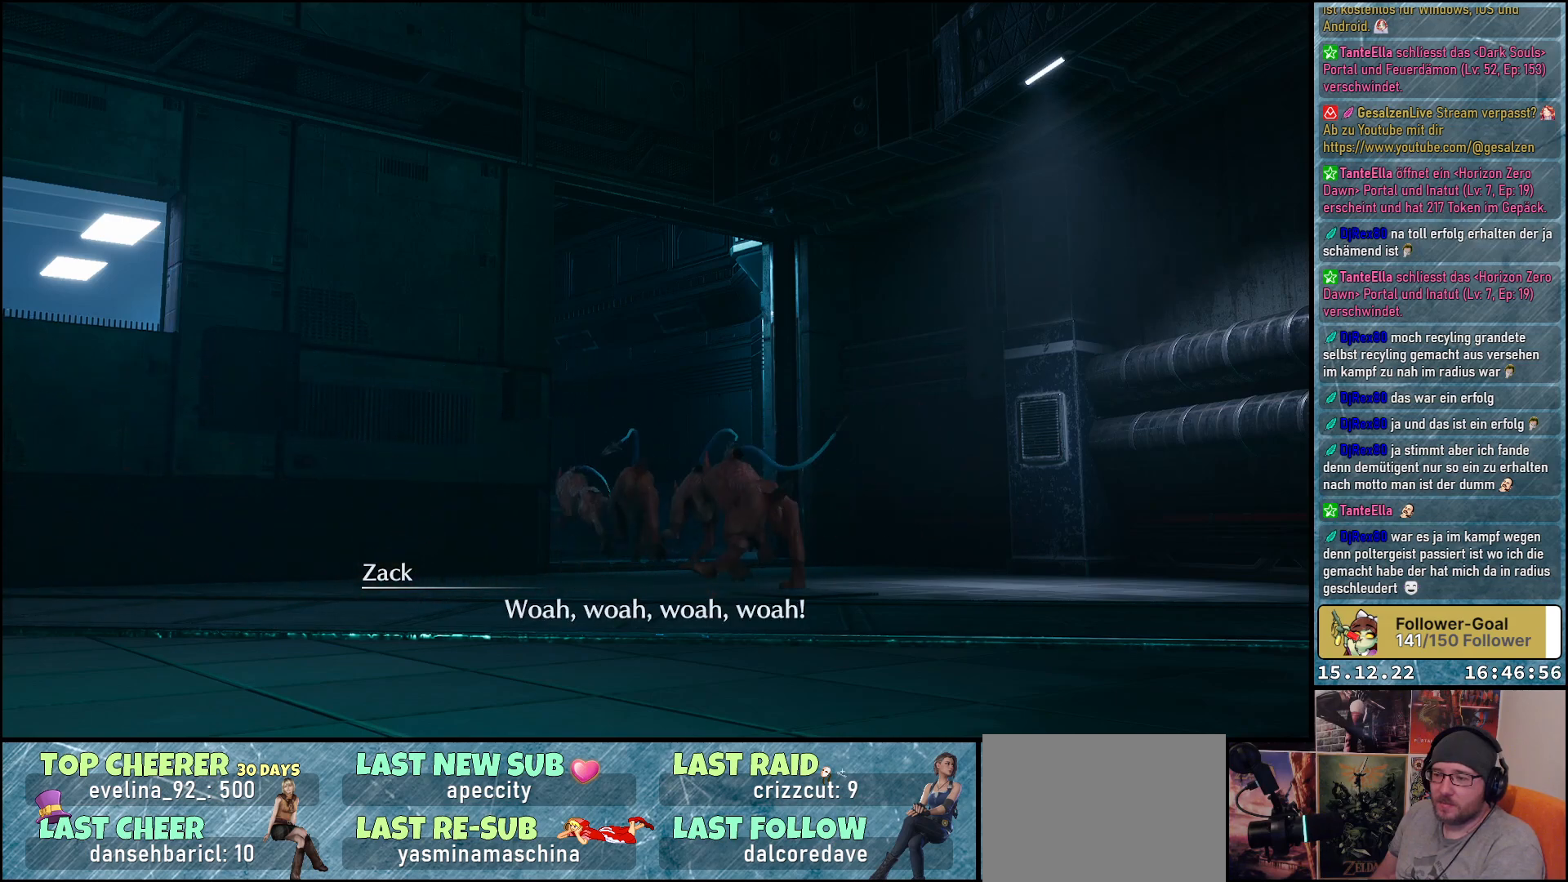
{"buttons": [], "left_stick": "up", "right_stick": "center", "events": []}
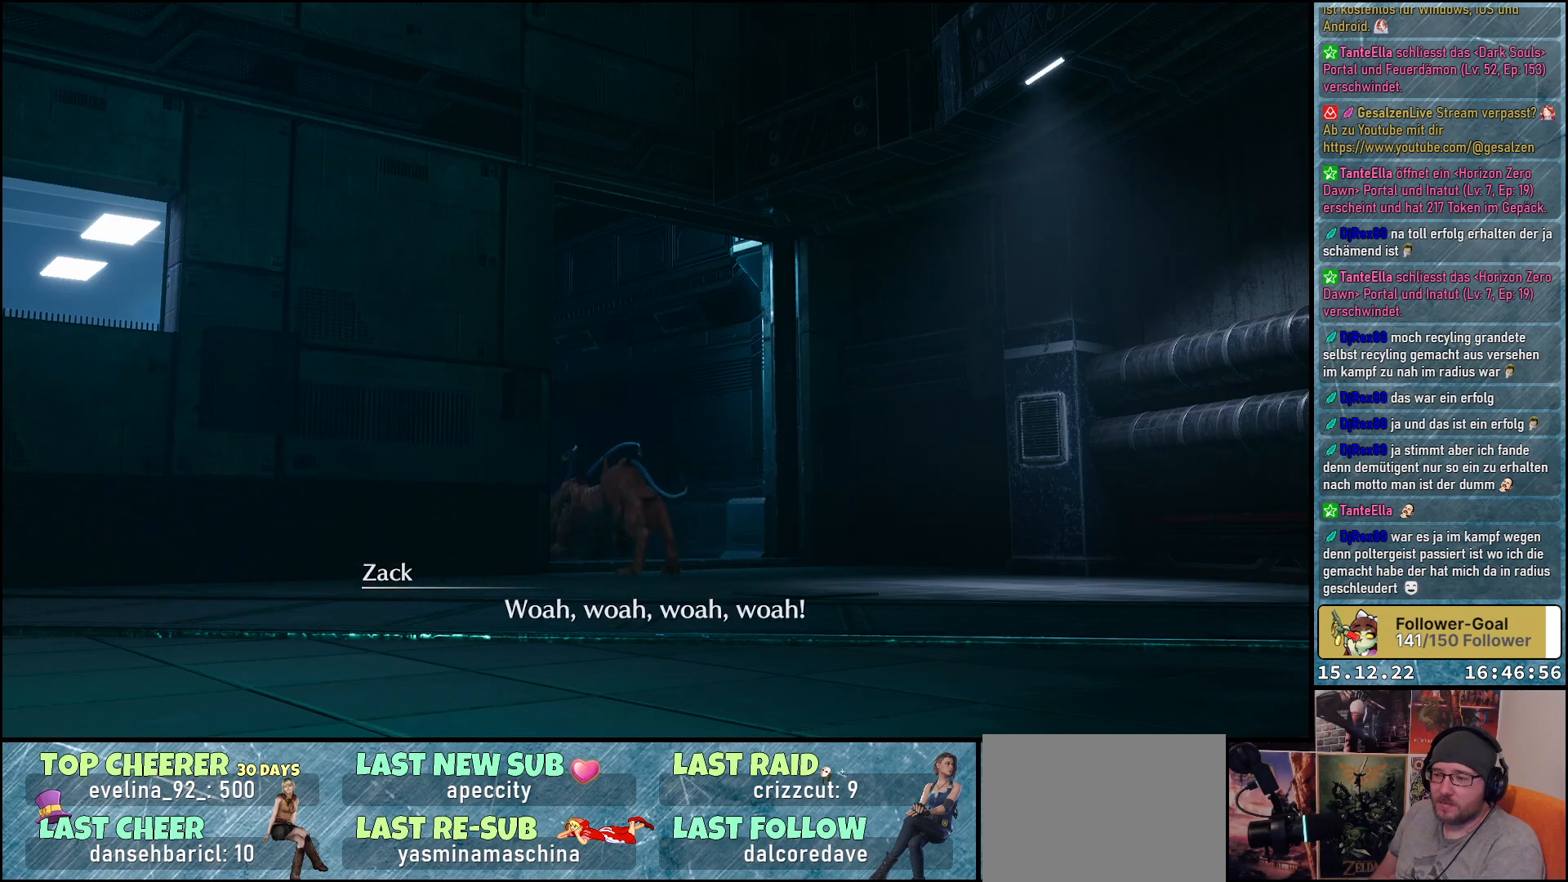
{"buttons": [], "left_stick": "up", "right_stick": "center", "events": []}
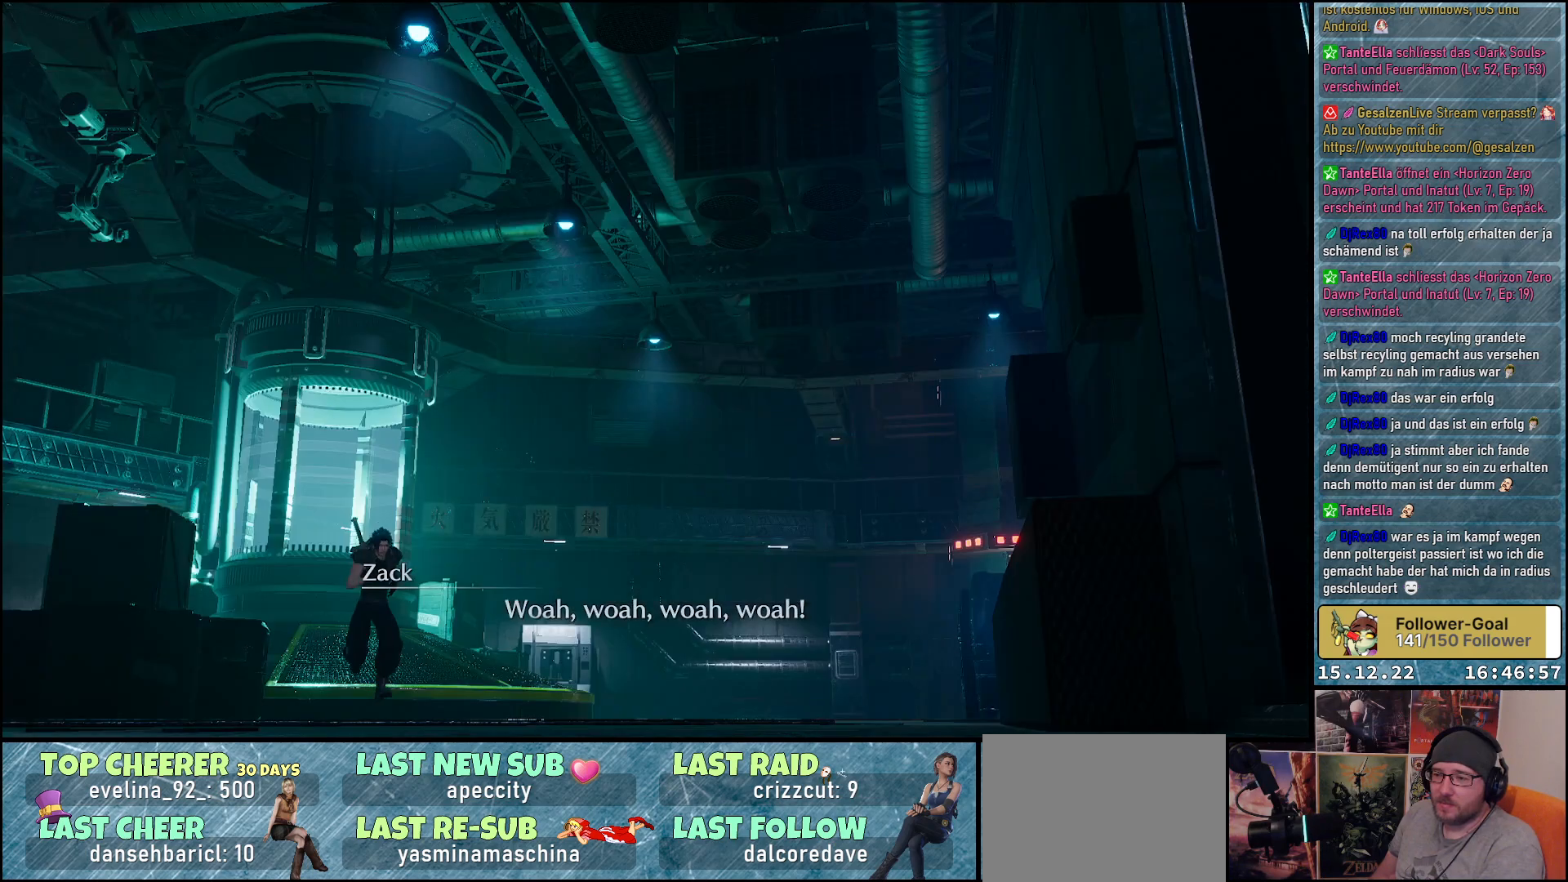
{"buttons": ["R2"], "left_stick": "up", "right_stick": "center", "events": [[383, "R2", "down"]]}
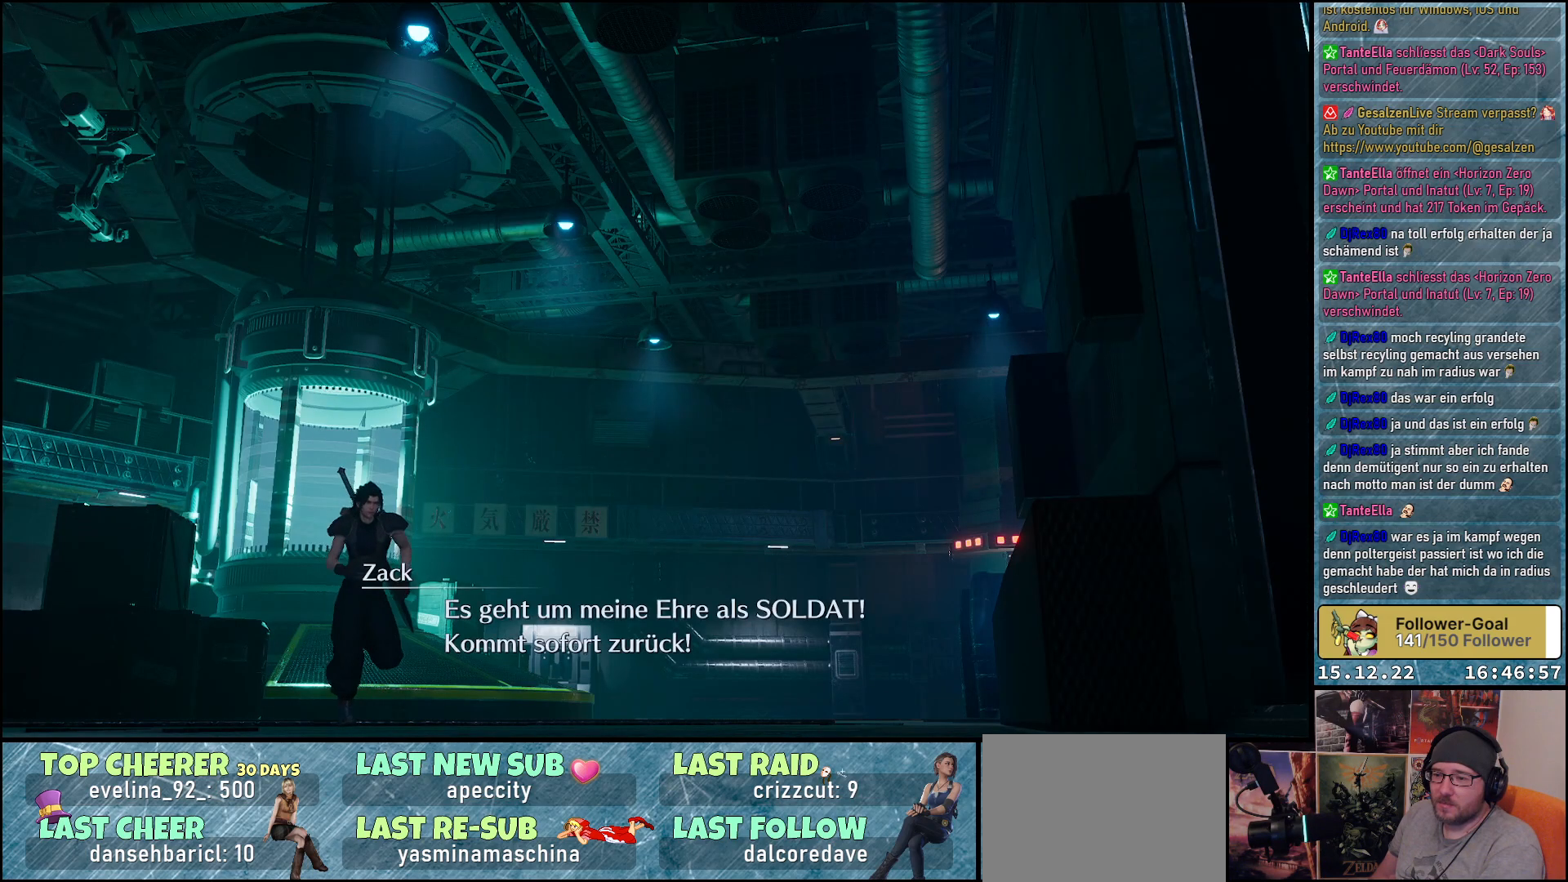
{"buttons": [], "left_stick": "center", "right_stick": "center", "events": [[17, "R2", "up"], [300, "left_stick", "up-right"], [400, "left_stick", "center"]]}